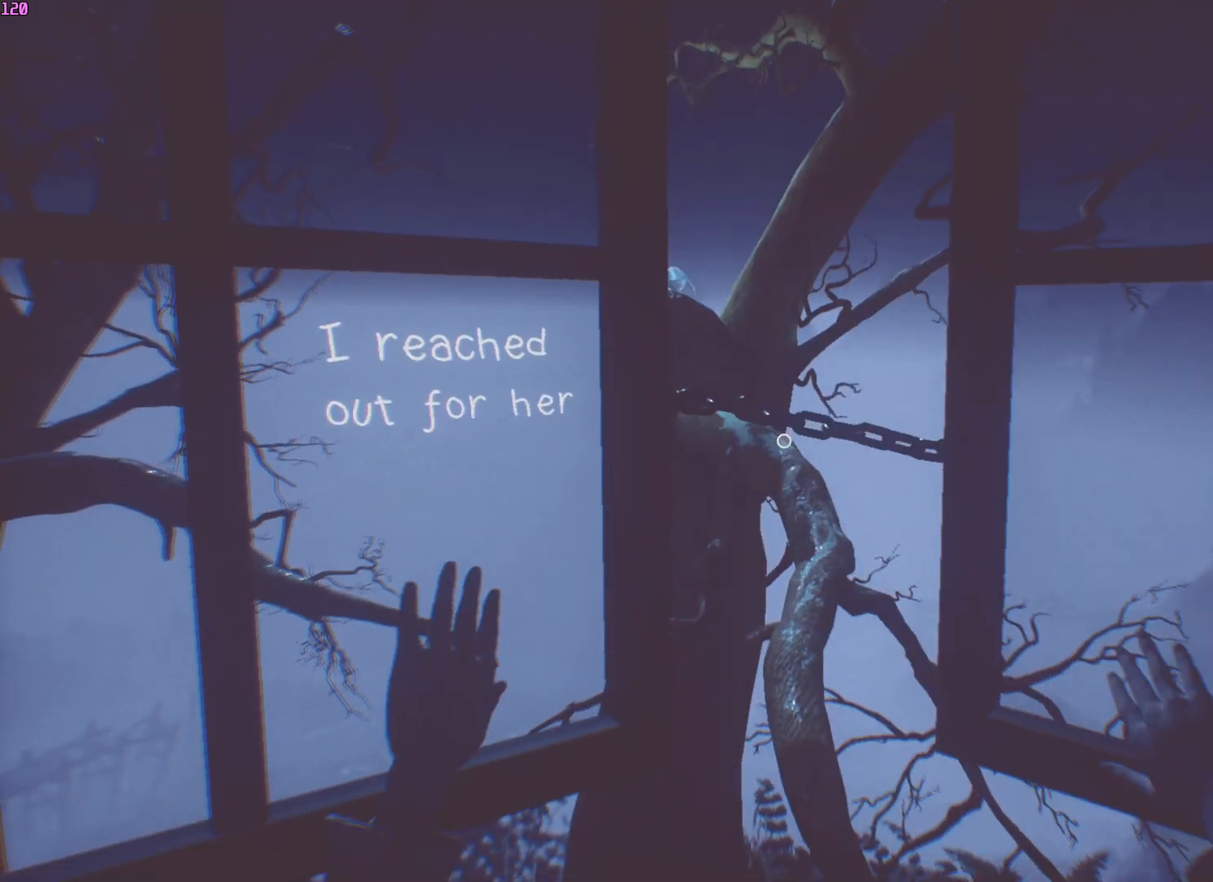
Gameplay with keyboard and mouse; each line is a JSON object with the keys and mouse buttons held at the frame after it. "events" lists presses ("down") and releases ("up") of "a", "ctrl", "d", "e", "f", "q", "r", "s", "shift", "space", "tab", "w", "mouse_left", "mouse_wheel", "mouse_right", "mouse_mb4" and "mouse_mb5" between this image and that frame as [ms after this image, input, new state], when the widget could be followed in between. "mouse_left", "mouse_wheel", "mouse_right", "mouse_mb4", "mouse_mb5" = the "left", "wheel", "right", "mb4", "mb5" buttons of the "mouse" list. No other keys are recorded. "wheel" means that the mouse wheel is clicked or scrolled. Mouse movement is not recorded.
{"keys": ["w"], "mouse": [], "events": []}
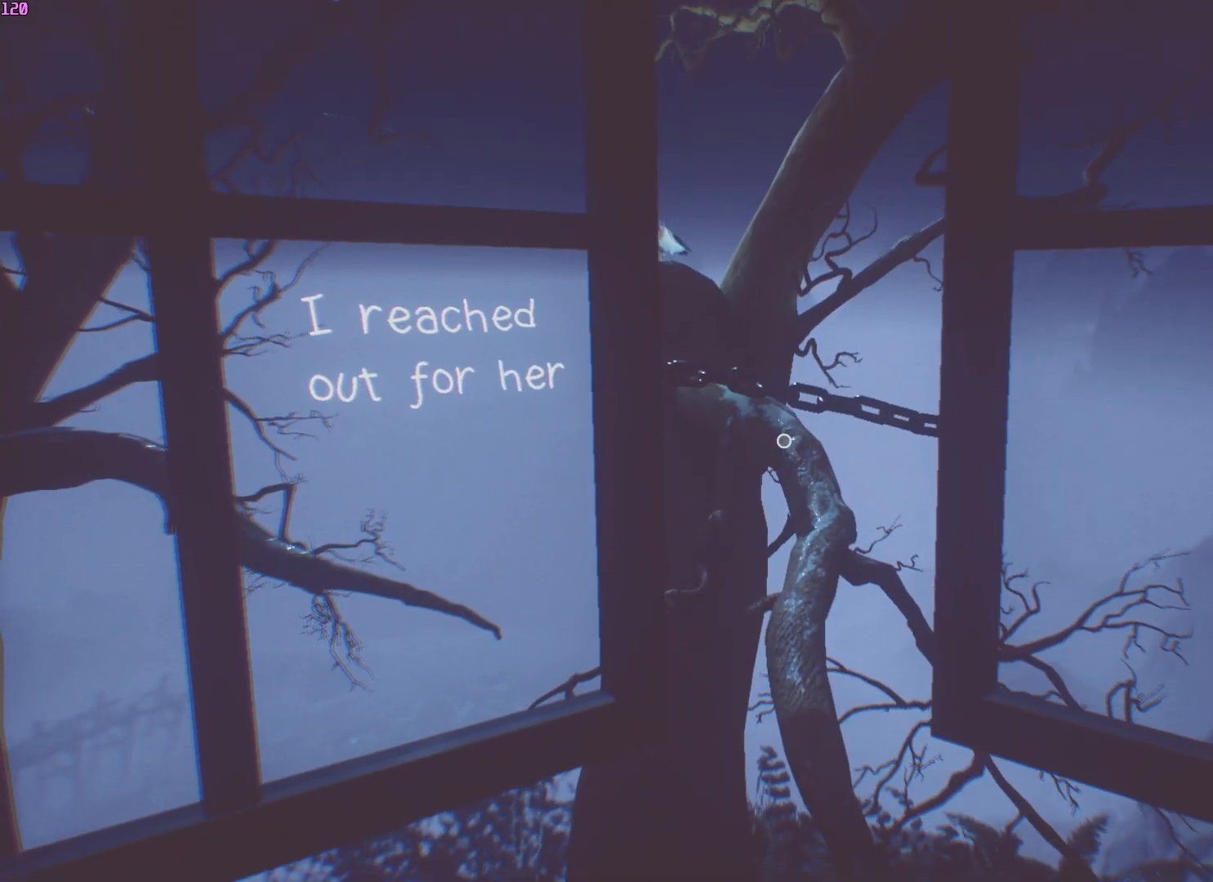
{"keys": ["w"], "mouse": [], "events": []}
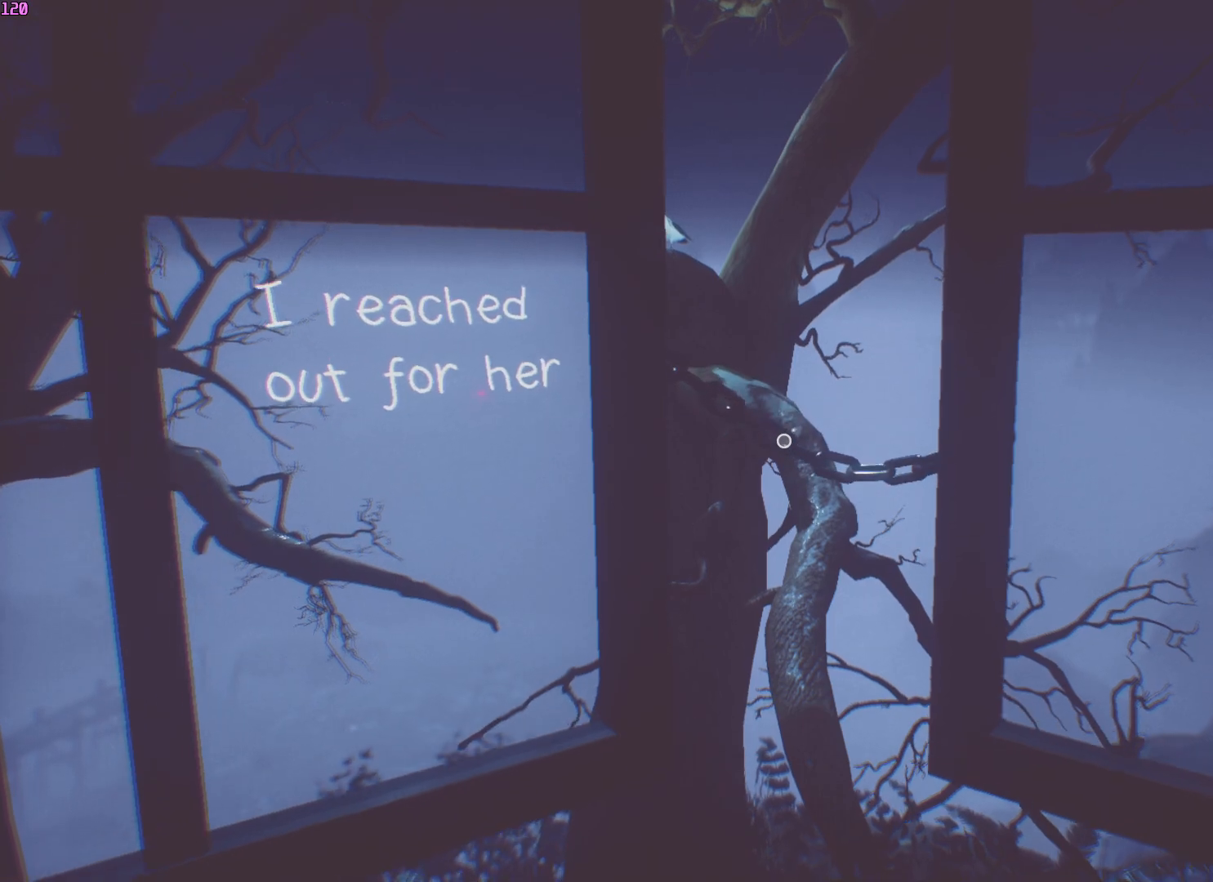
{"keys": ["w"], "mouse": [], "events": []}
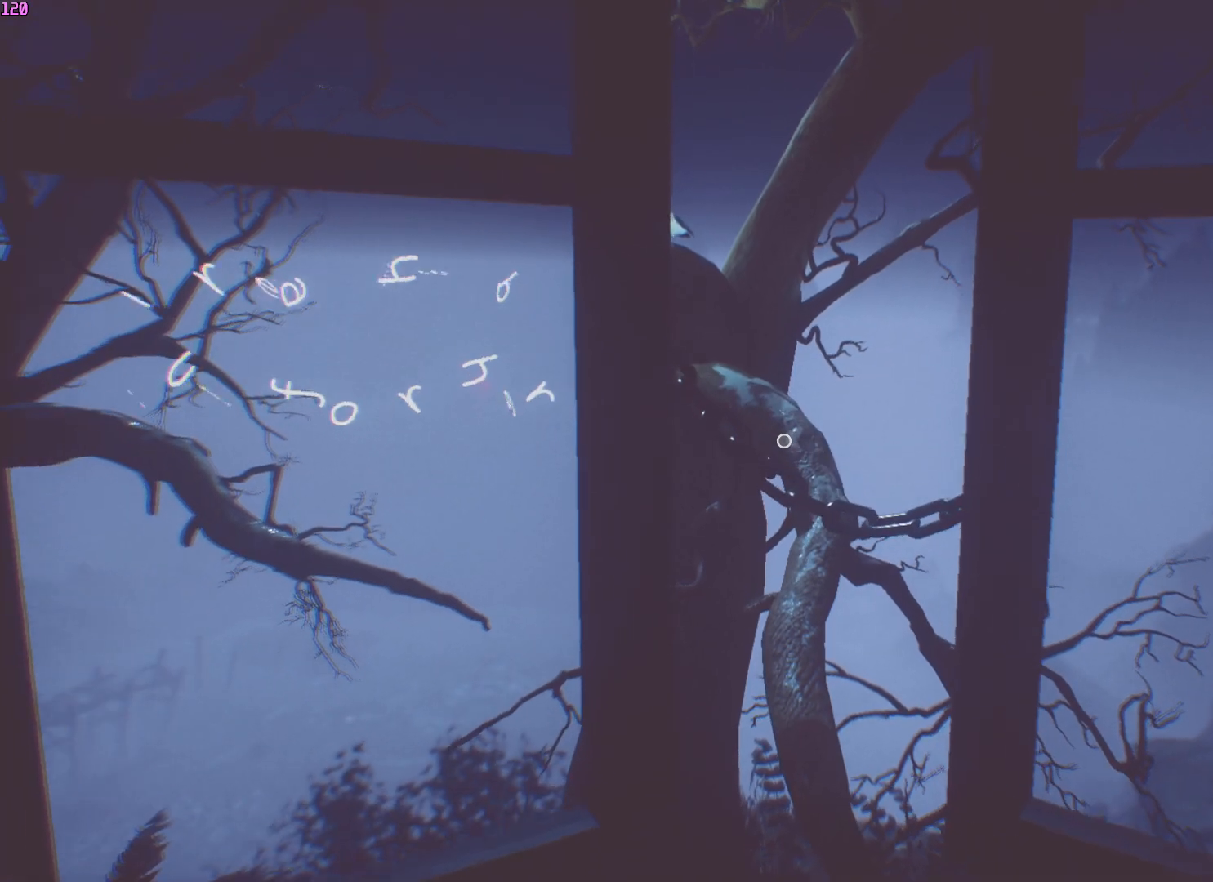
{"keys": ["w"], "mouse": [], "events": []}
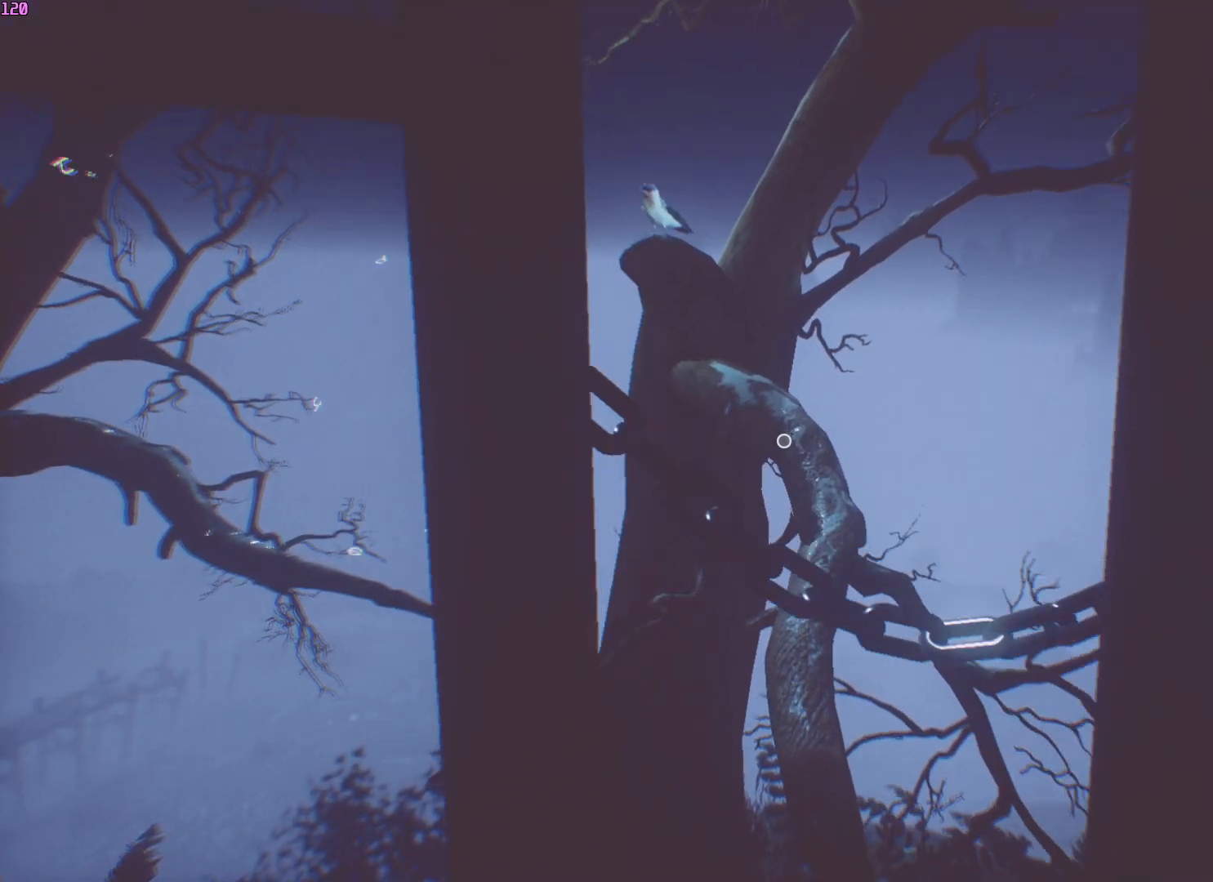
{"keys": ["w"], "mouse": [], "events": []}
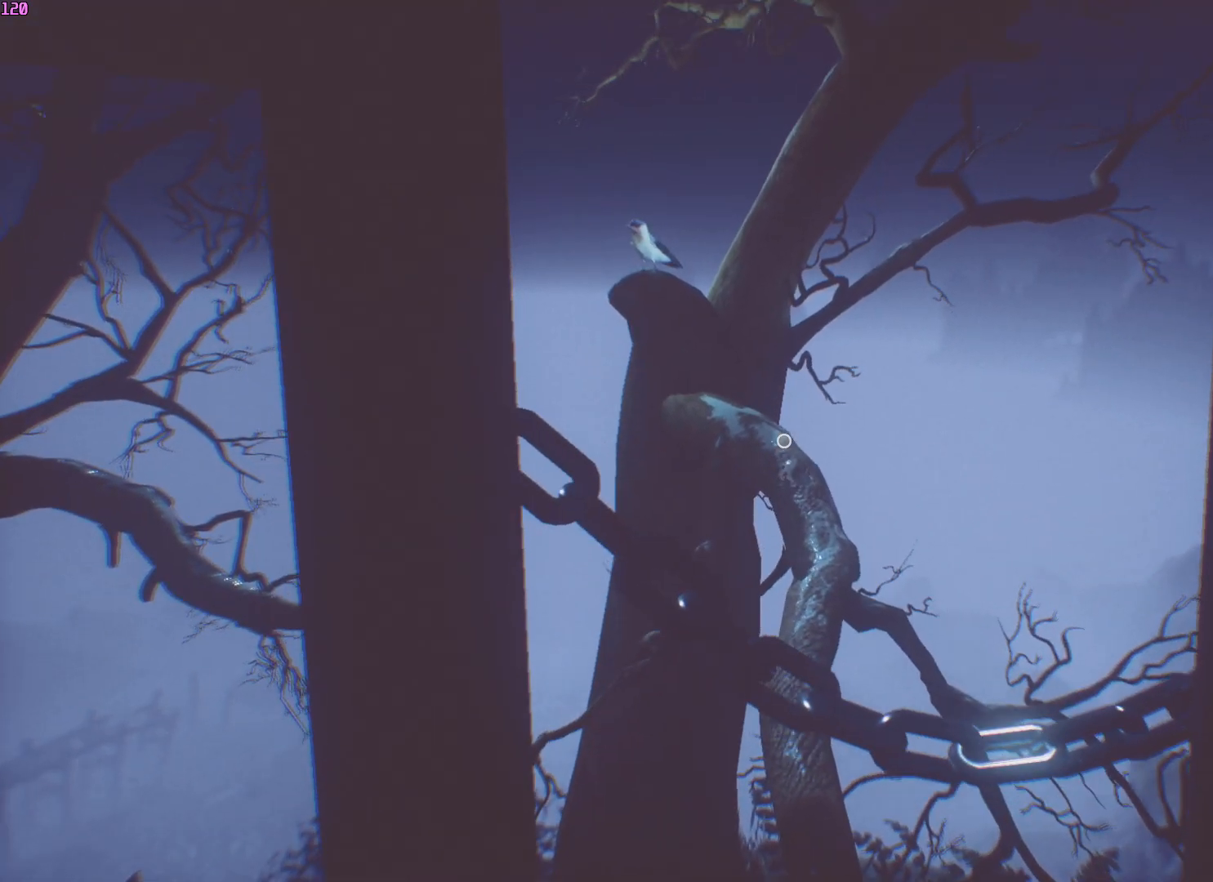
{"keys": ["w"], "mouse": [], "events": []}
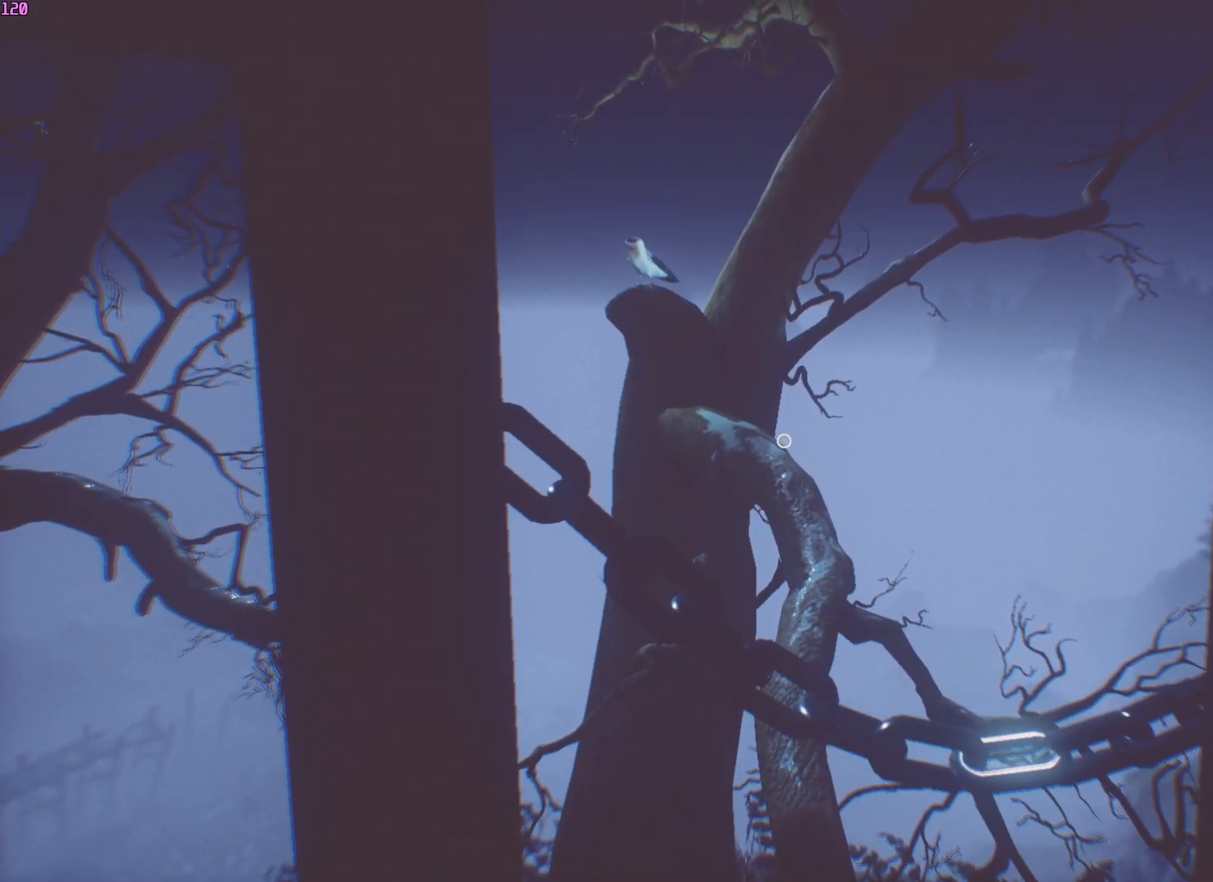
{"keys": ["w"], "mouse": [], "events": []}
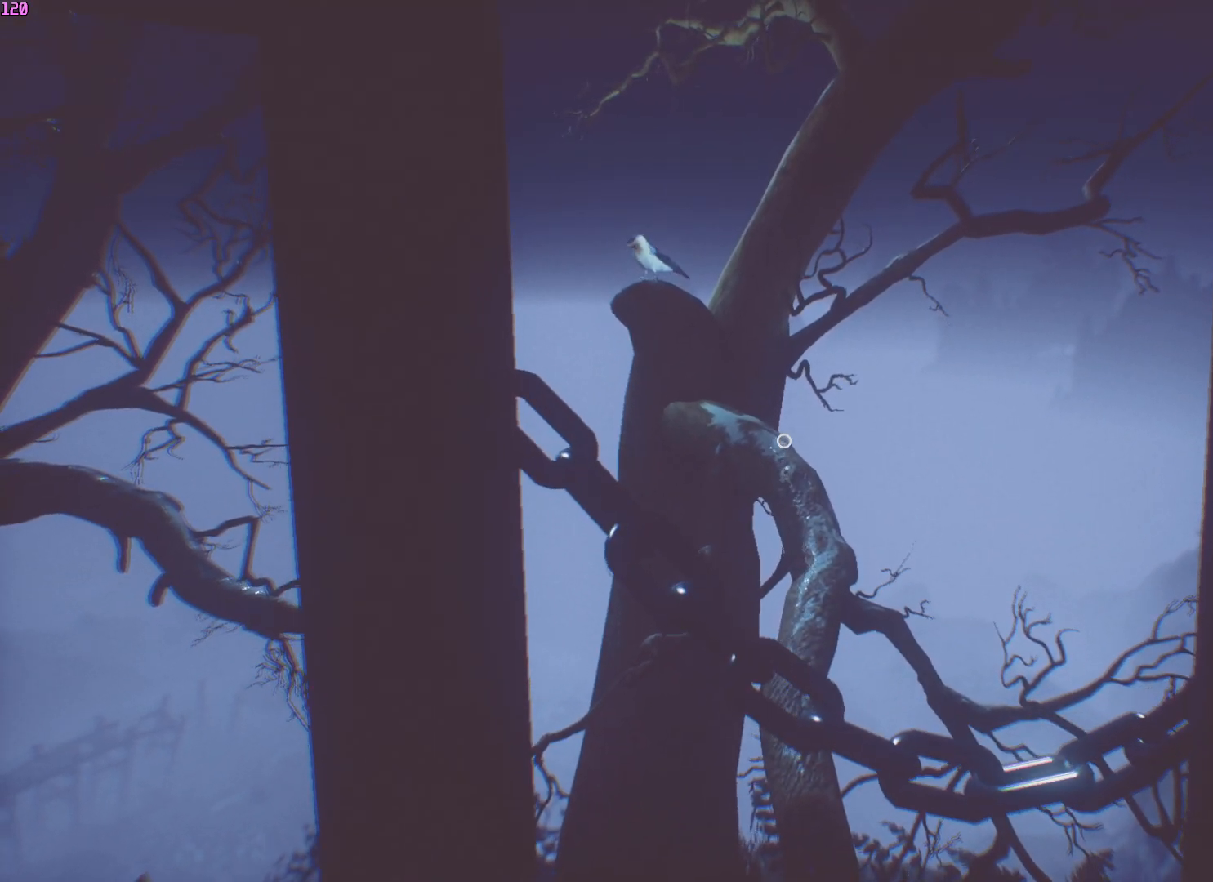
{"keys": ["w"], "mouse": [], "events": []}
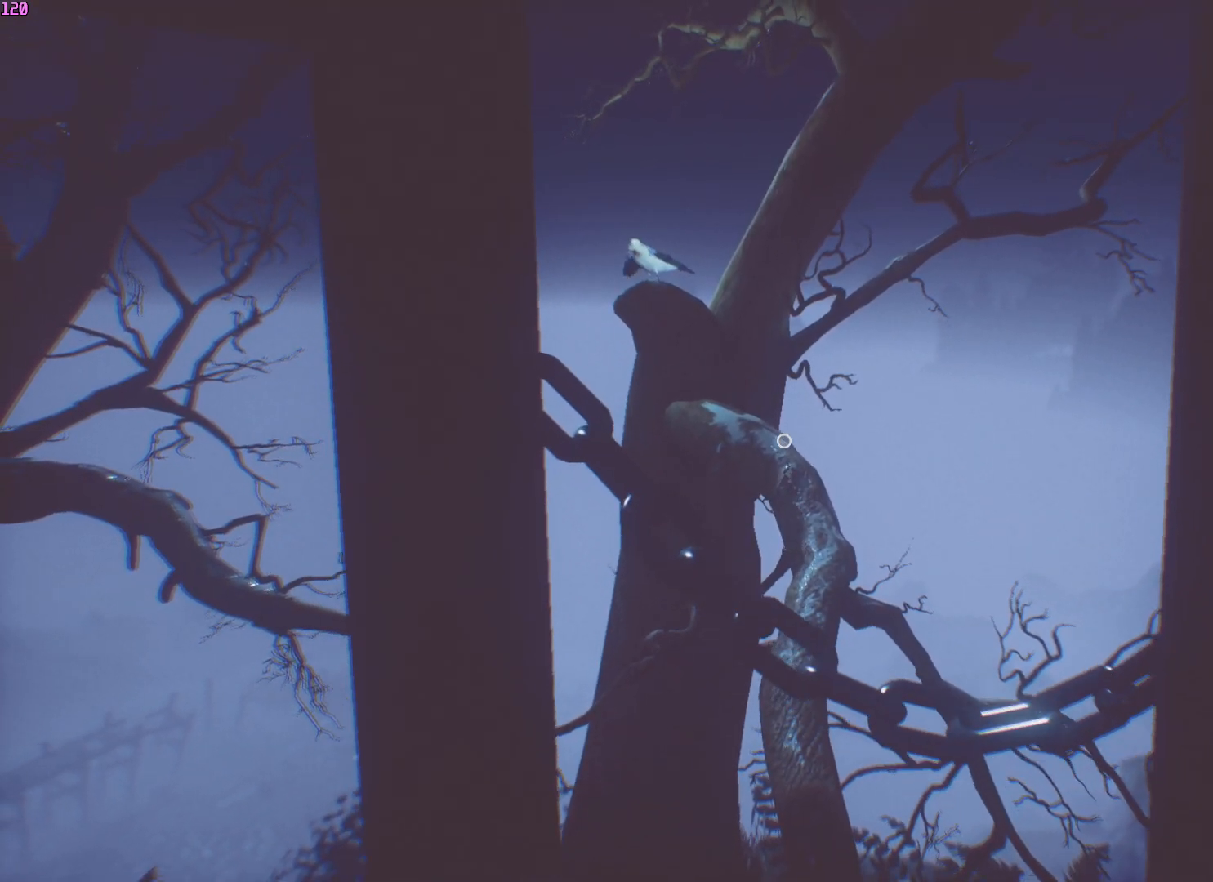
{"keys": ["w"], "mouse": [], "events": []}
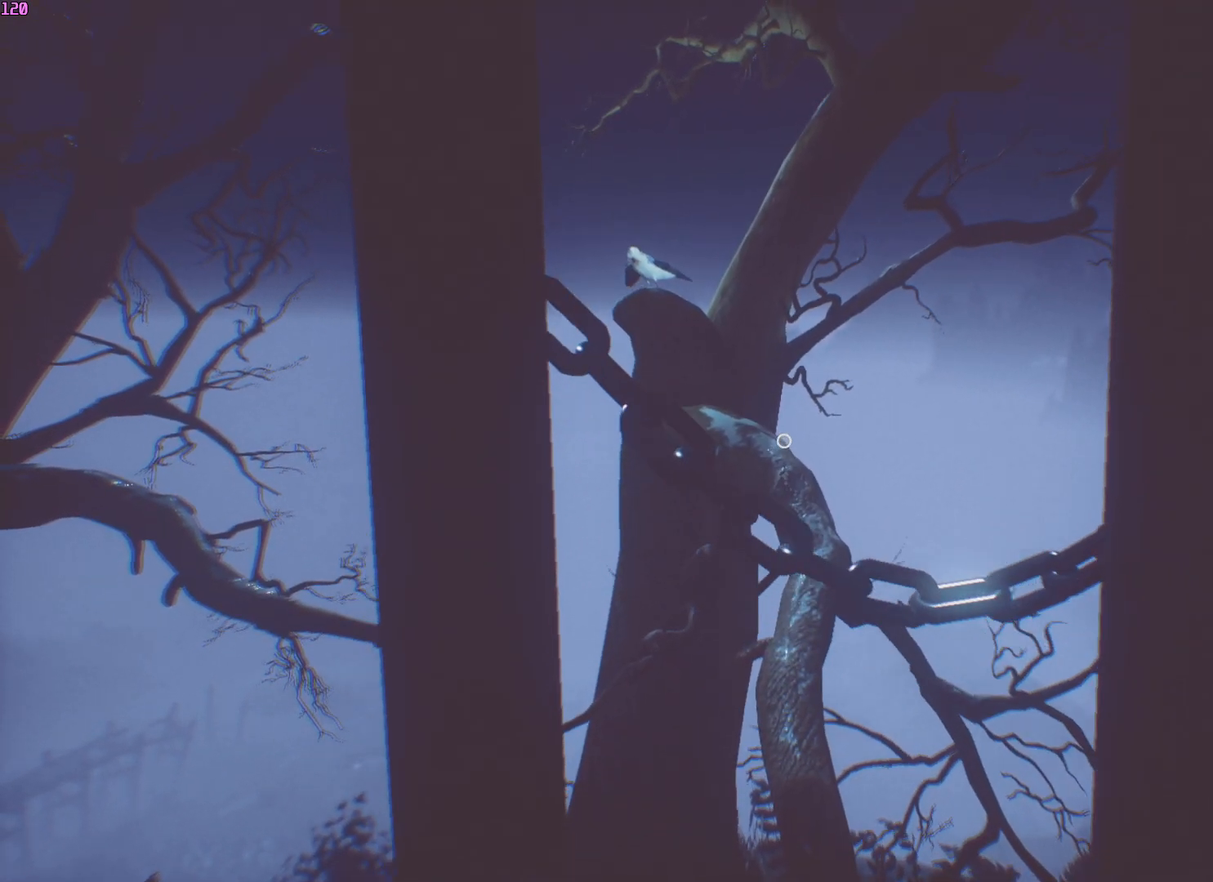
{"keys": ["w"], "mouse": [], "events": []}
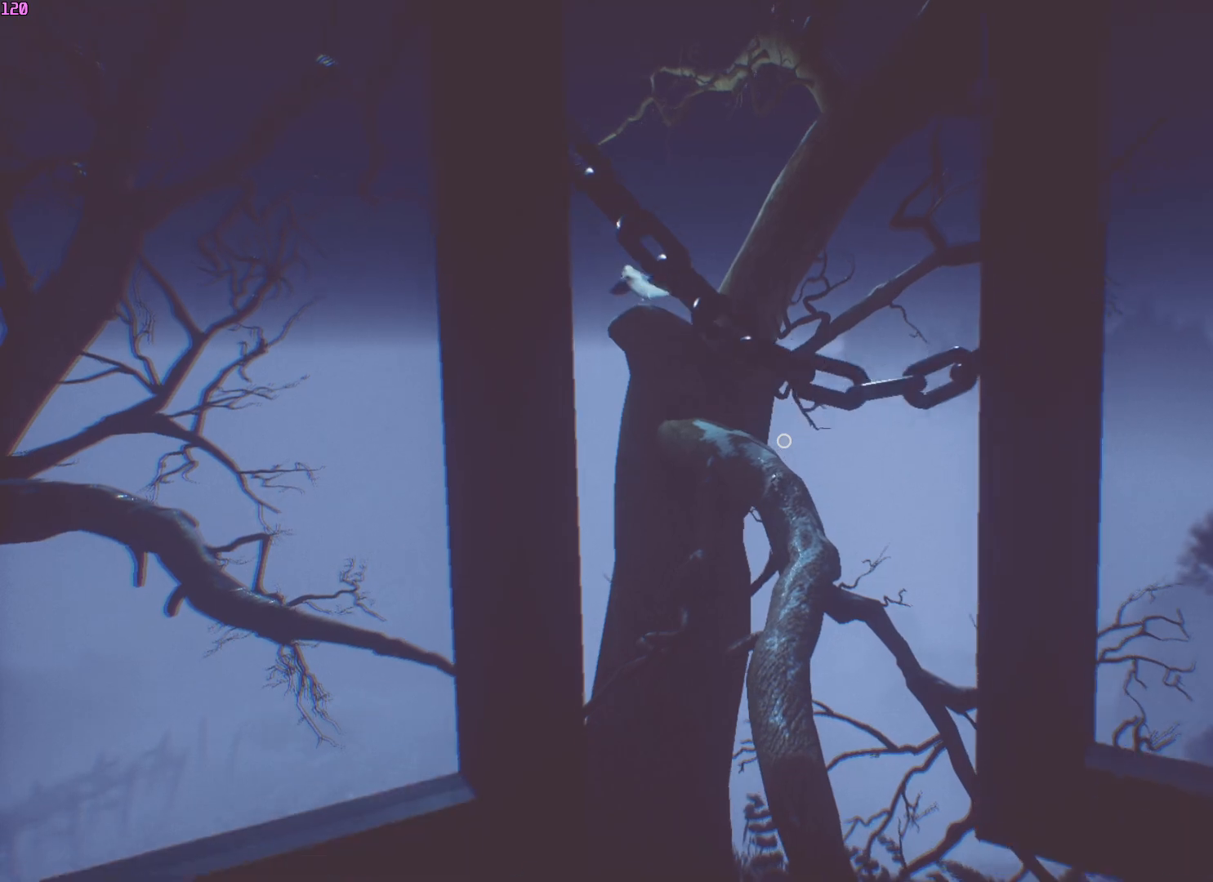
{"keys": ["w"], "mouse": [], "events": []}
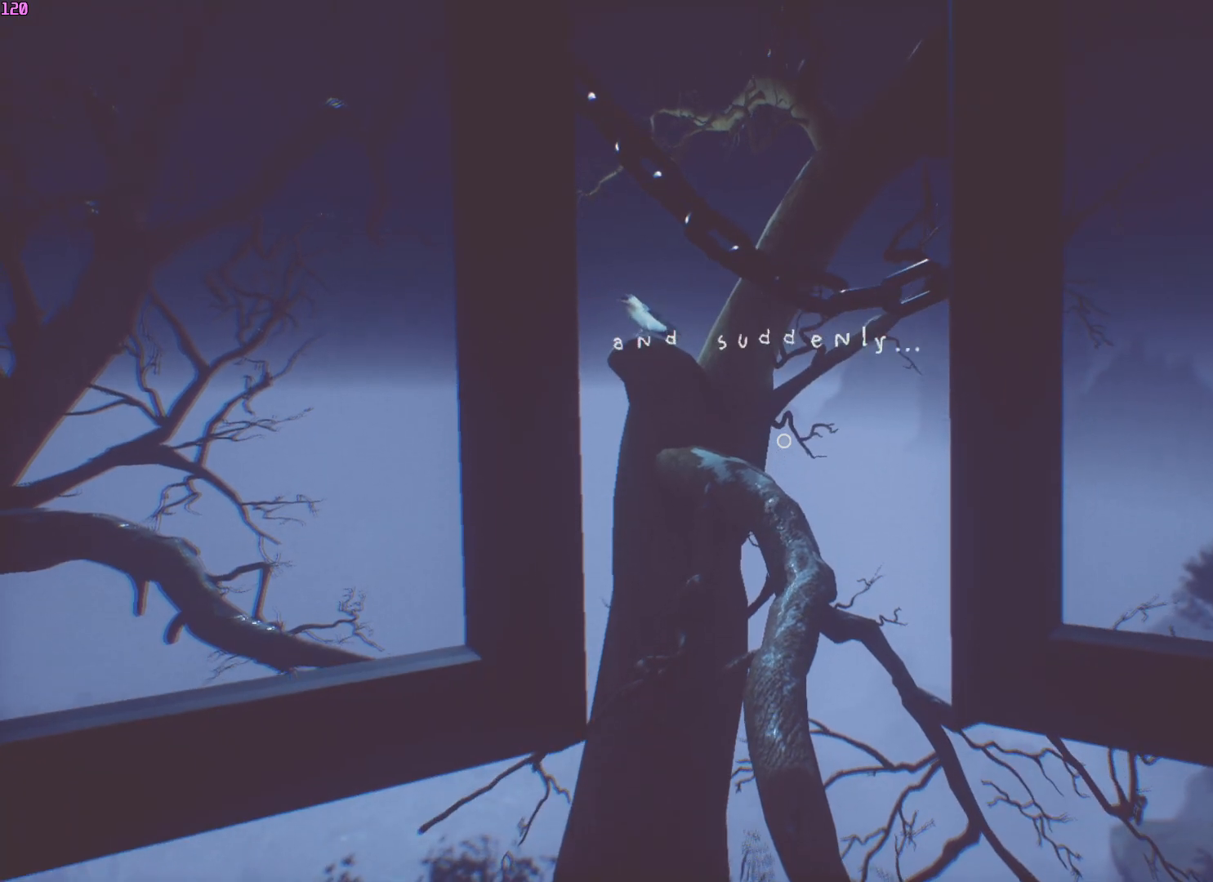
{"keys": ["w"], "mouse": [], "events": []}
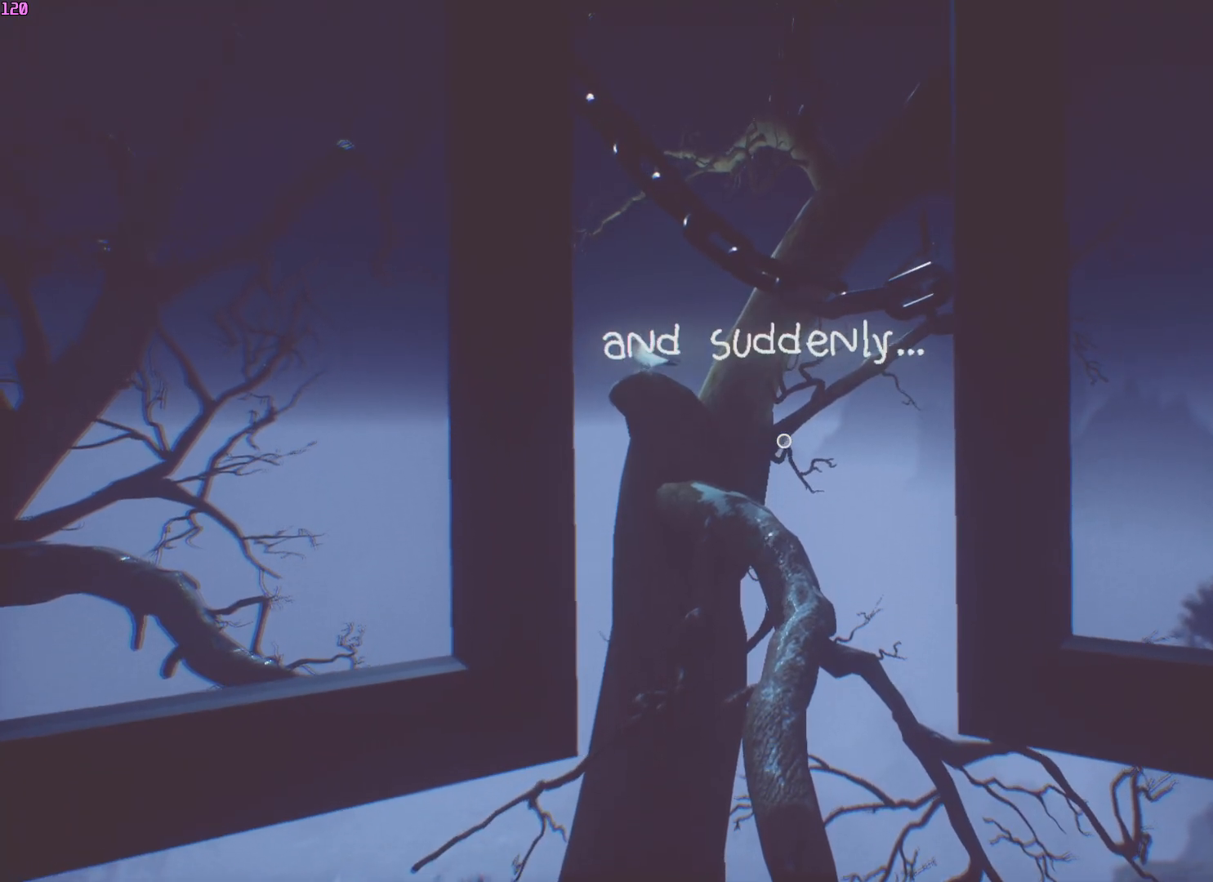
{"keys": ["w"], "mouse": [], "events": []}
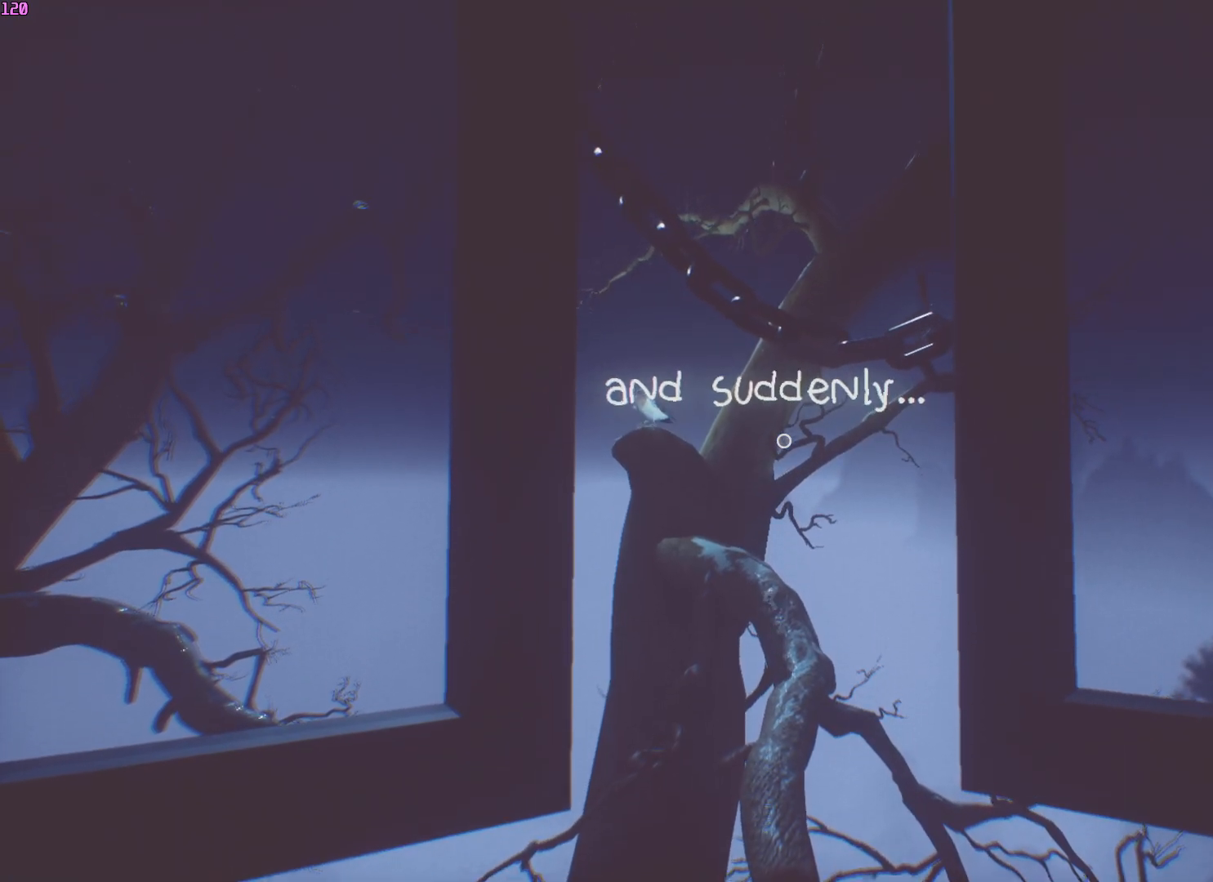
{"keys": ["w"], "mouse": [], "events": []}
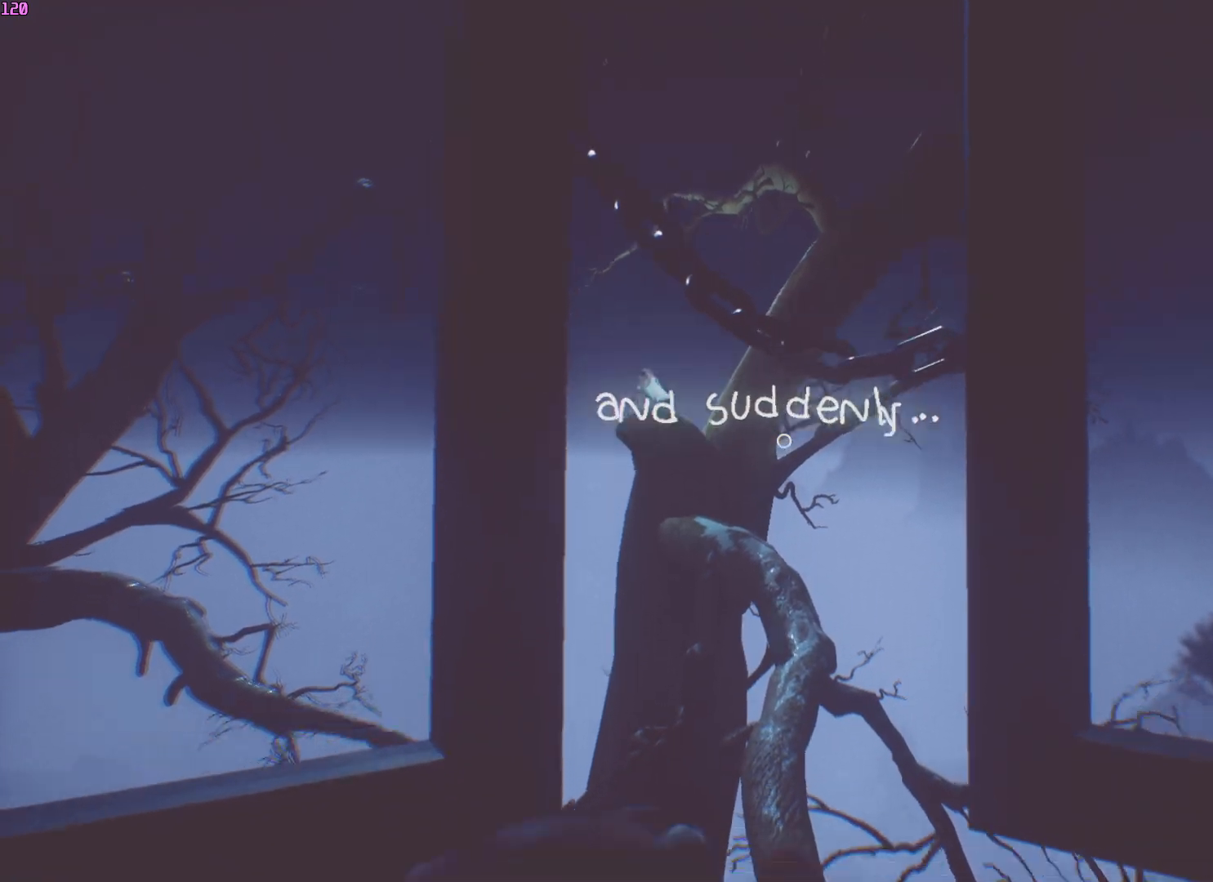
{"keys": ["w"], "mouse": [], "events": []}
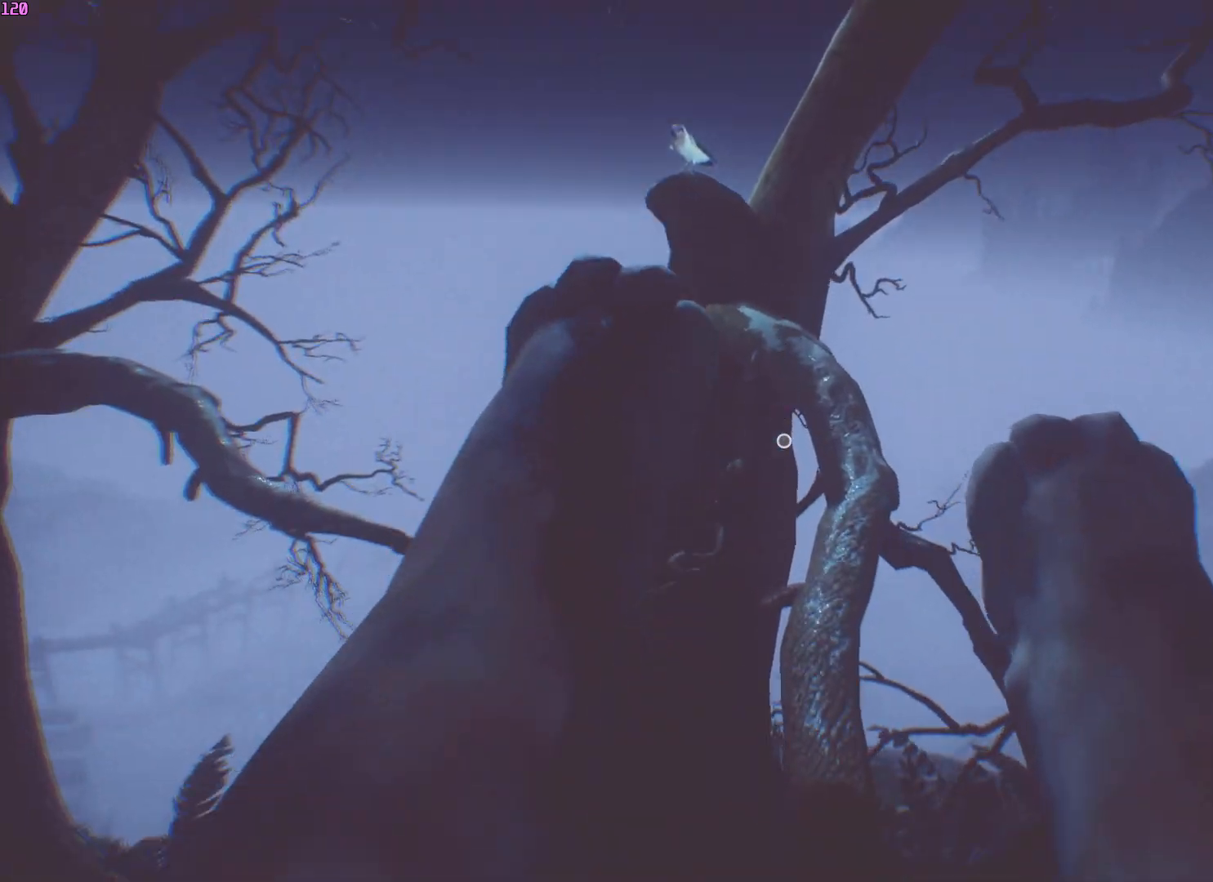
{"keys": ["space", "w"], "mouse": [], "events": [[483, "space", "down"]]}
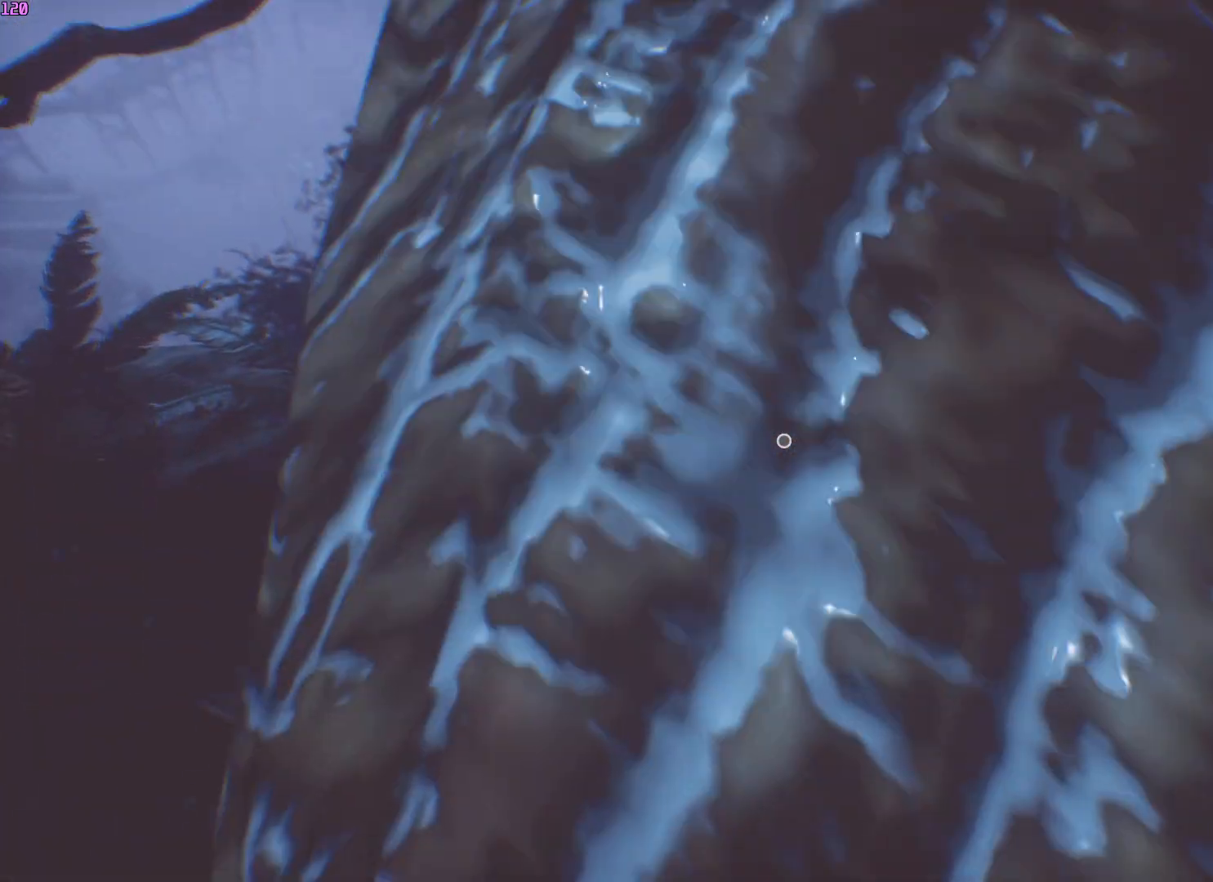
{"keys": ["w"], "mouse": [], "events": [[167, "space", "up"], [200, "space", "down"], [283, "space", "up"], [433, "space", "down"], [483, "space", "up"]]}
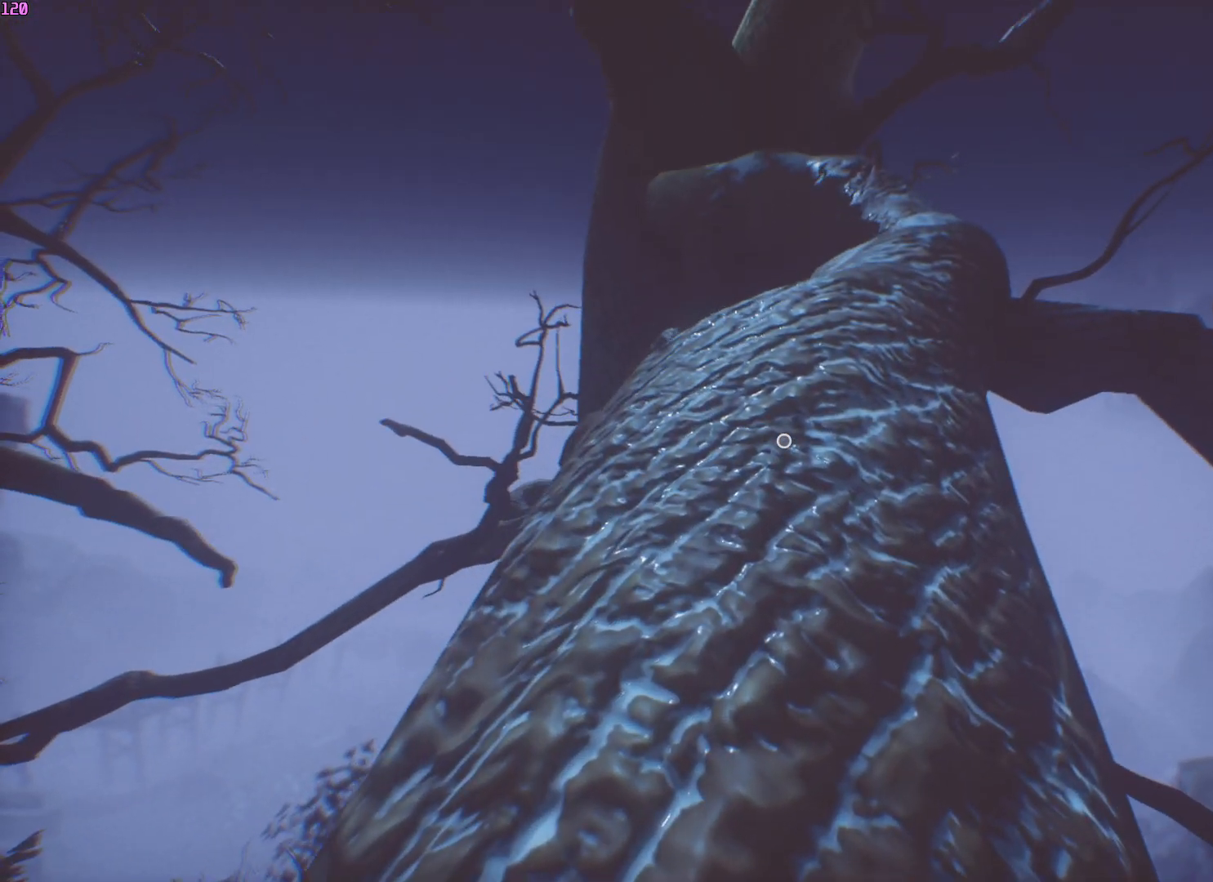
{"keys": ["space", "w"], "mouse": [], "events": [[100, "space", "down"], [217, "space", "up"], [300, "space", "down"], [350, "space", "up"], [483, "space", "down"]]}
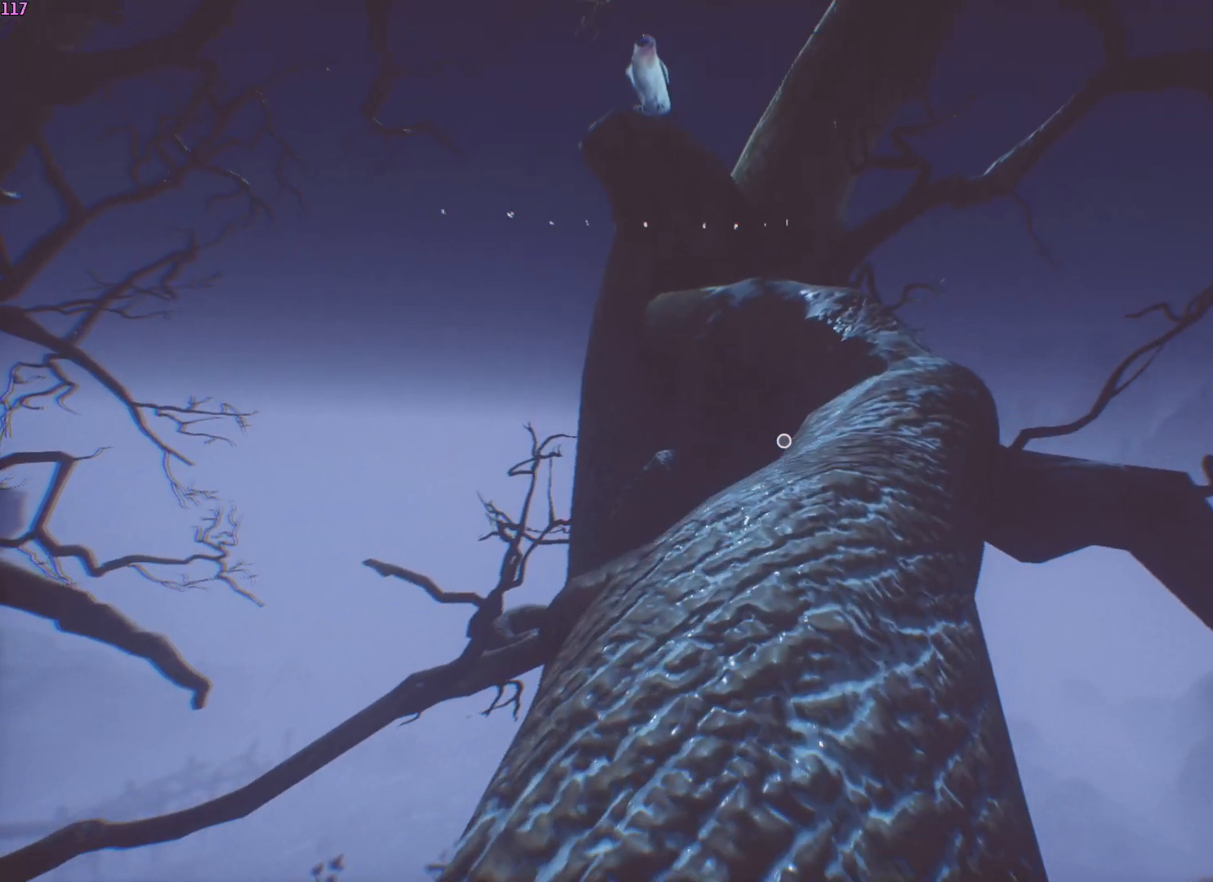
{"keys": ["w"], "mouse": [], "events": [[67, "space", "up"], [150, "space", "down"], [317, "space", "up"], [383, "space", "down"], [467, "space", "up"]]}
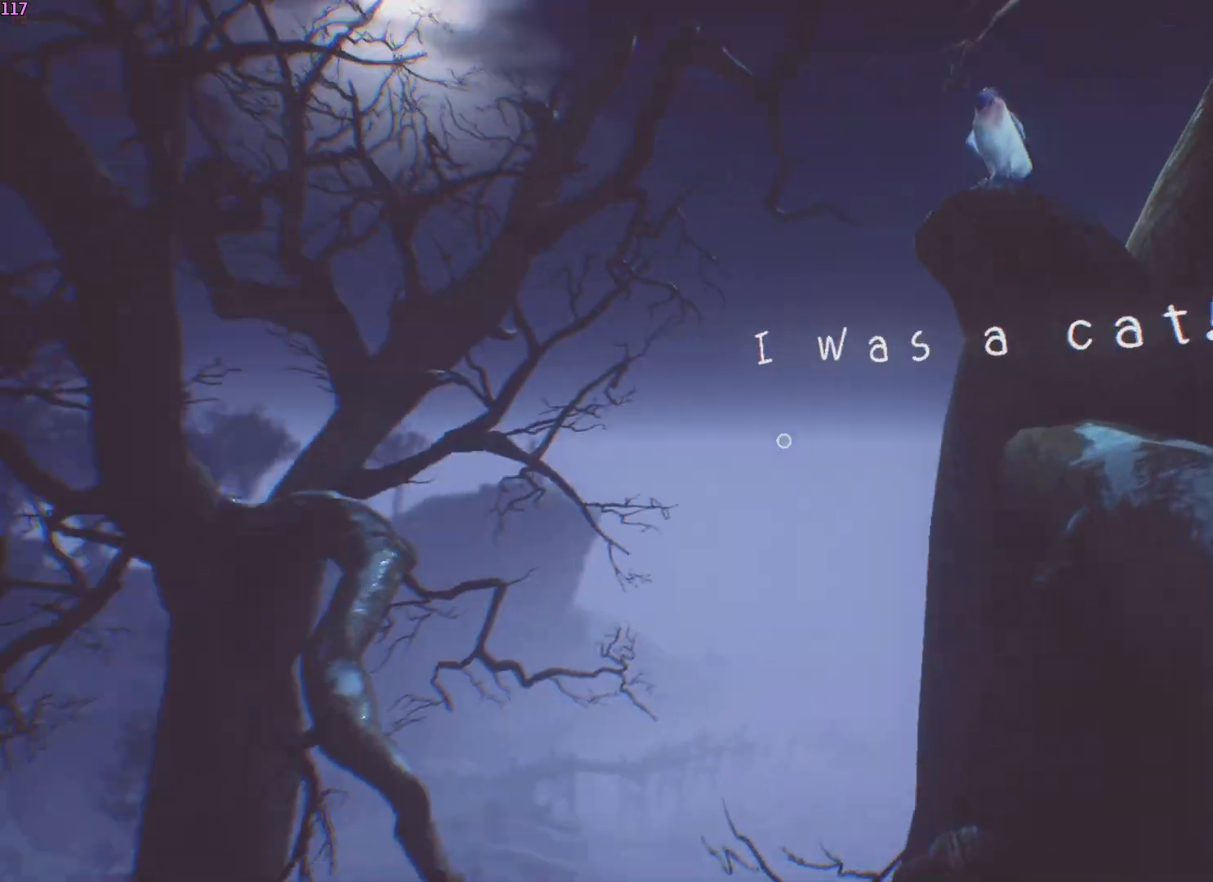
{"keys": ["space", "w"], "mouse": [], "events": [[133, "space", "down"], [150, "space", "up"], [250, "space", "down"], [317, "space", "up"], [383, "space", "down"]]}
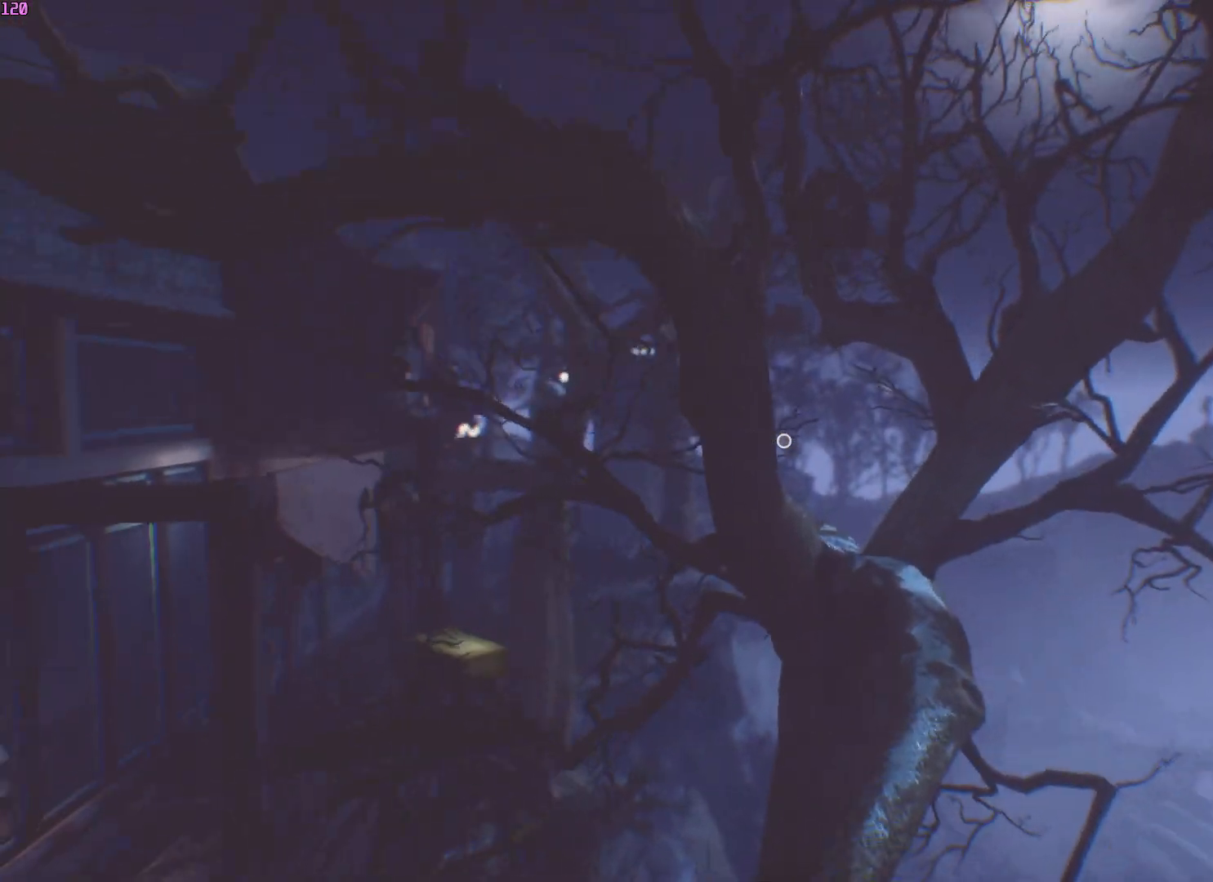
{"keys": ["w"], "mouse": [], "events": [[17, "space", "up"], [100, "space", "down"], [183, "space", "up"], [267, "space", "down"], [333, "space", "up"], [417, "space", "down"], [500, "space", "up"]]}
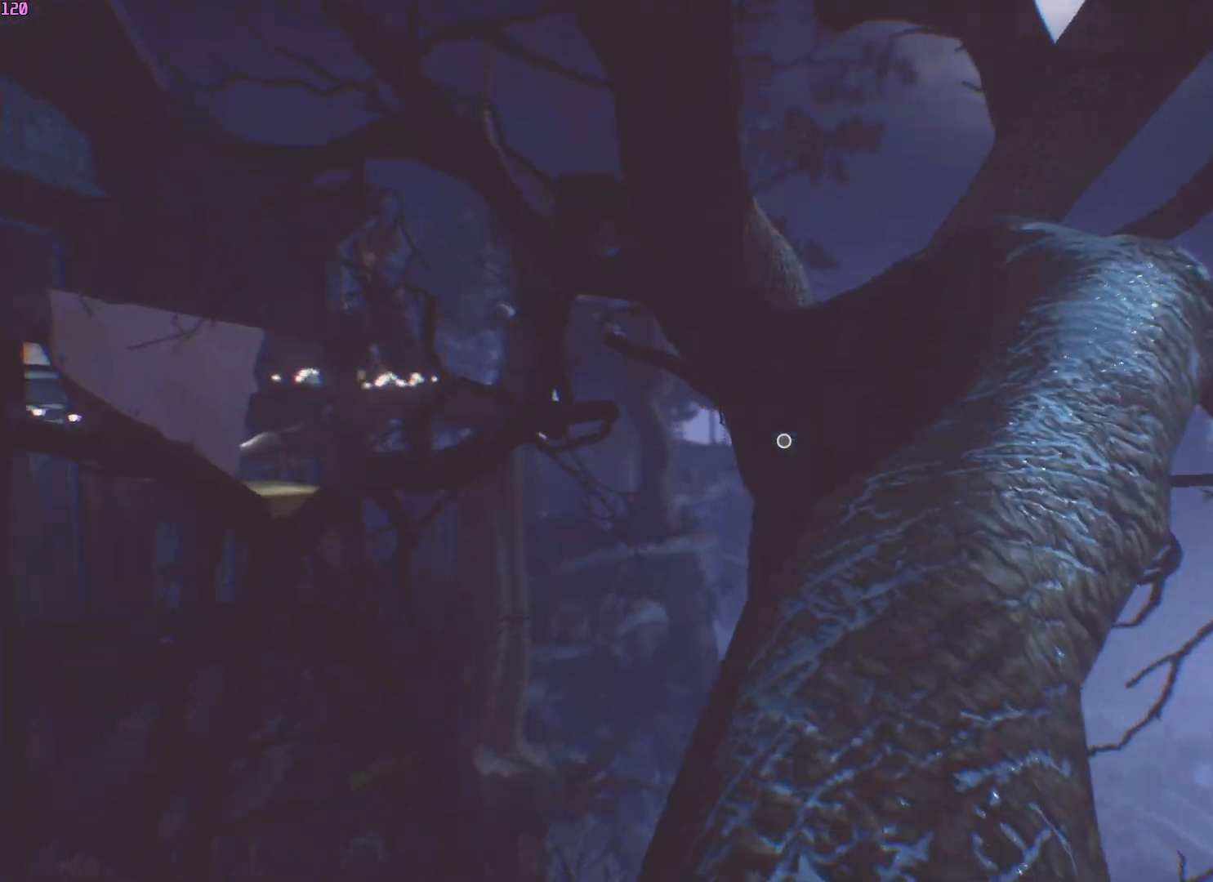
{"keys": ["space", "w"], "mouse": [], "events": [[133, "space", "down"], [183, "space", "up"], [267, "space", "down"], [350, "space", "up"], [500, "space", "down"]]}
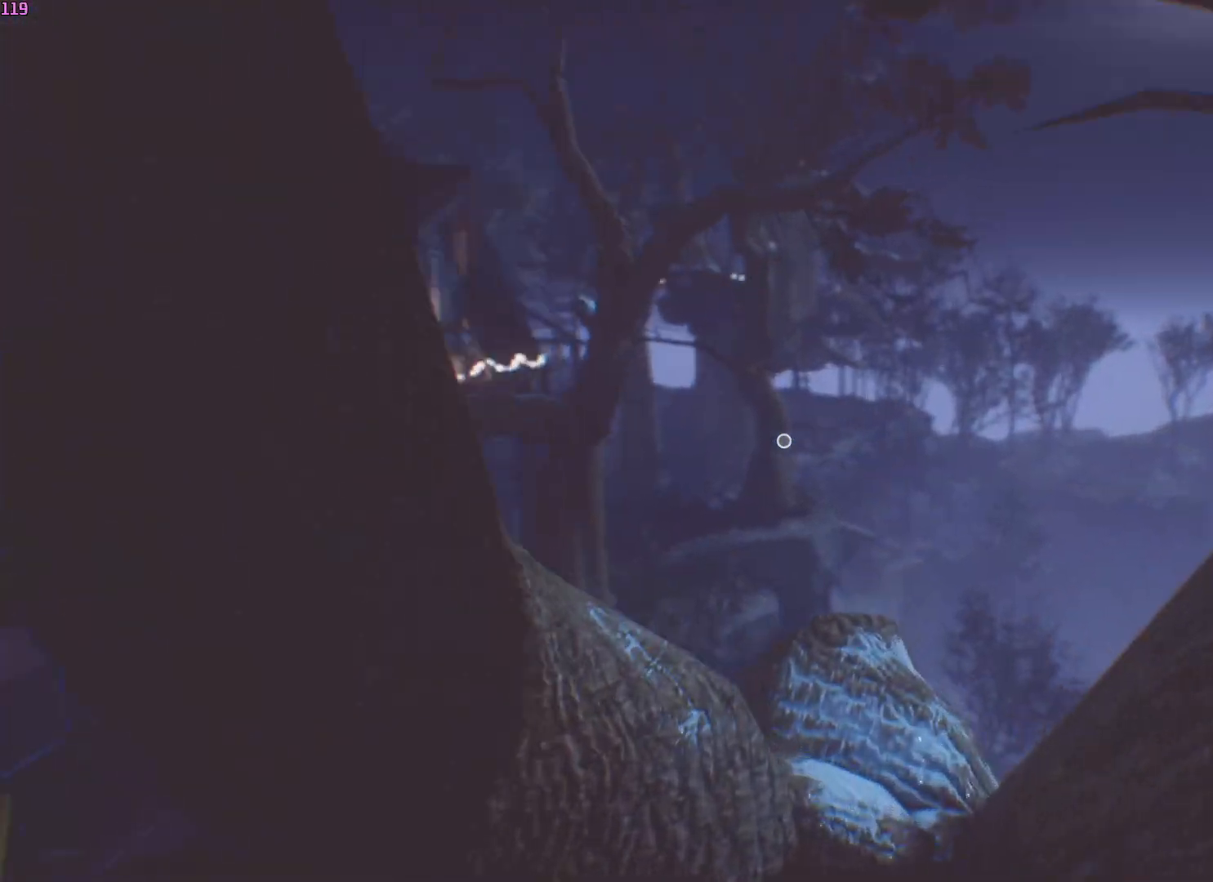
{"keys": ["space", "w"], "mouse": [], "events": [[50, "space", "up"], [133, "space", "down"], [233, "space", "up"], [300, "space", "down"], [350, "space", "up"], [433, "space", "down"]]}
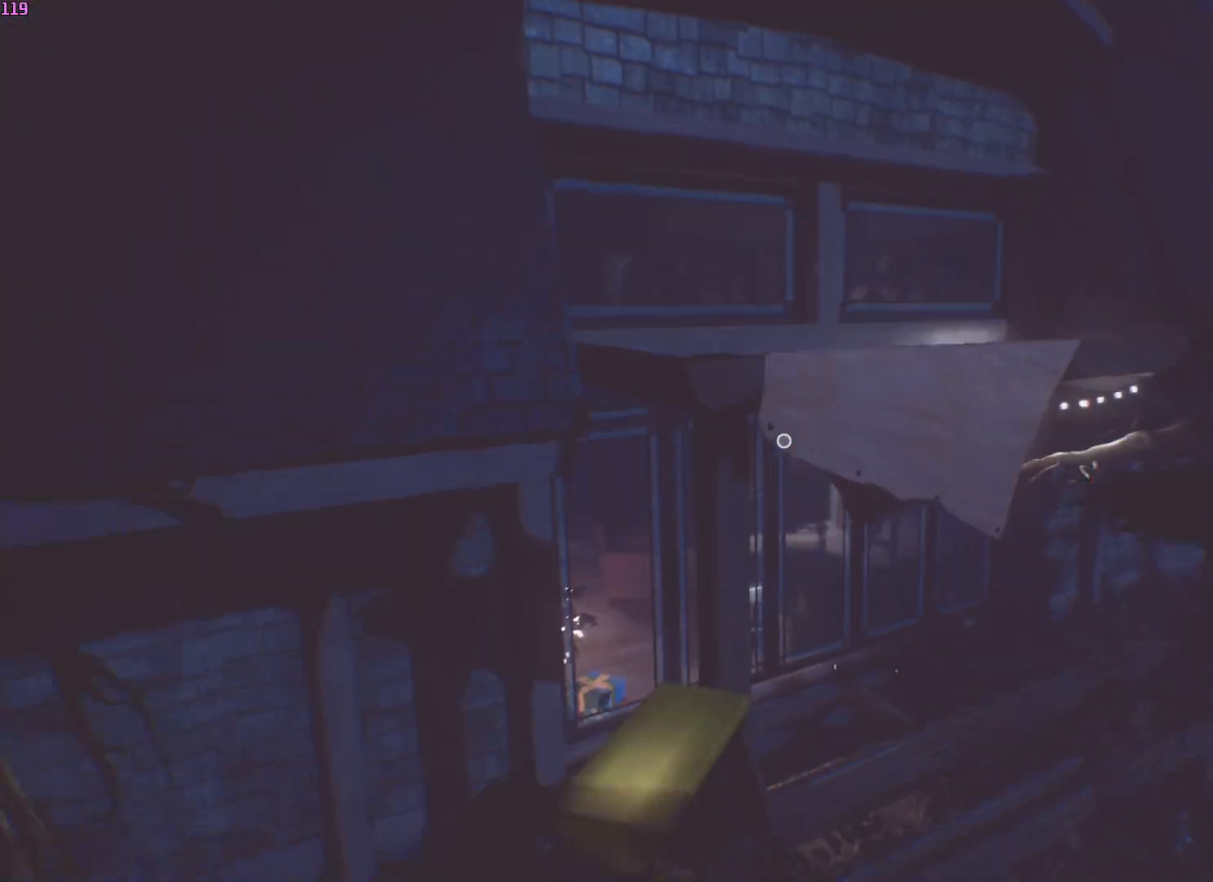
{"keys": ["w"], "mouse": [], "events": [[17, "space", "up"], [67, "space", "down"], [167, "space", "up"], [233, "space", "down"], [317, "space", "up"], [417, "space", "down"], [500, "space", "up"]]}
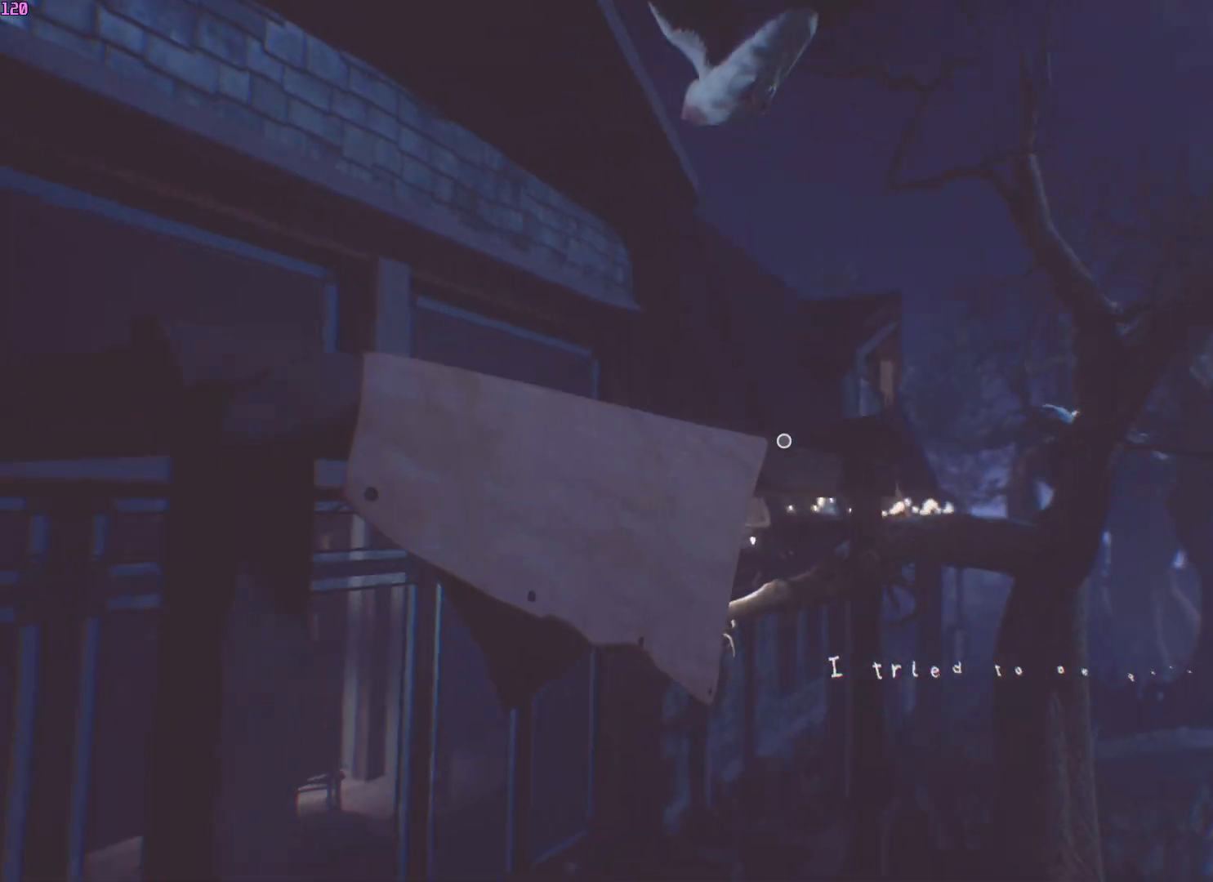
{"keys": ["w"], "mouse": [], "events": [[83, "space", "down"], [133, "space", "up"], [217, "space", "down"], [283, "space", "up"], [367, "space", "down"], [450, "space", "up"]]}